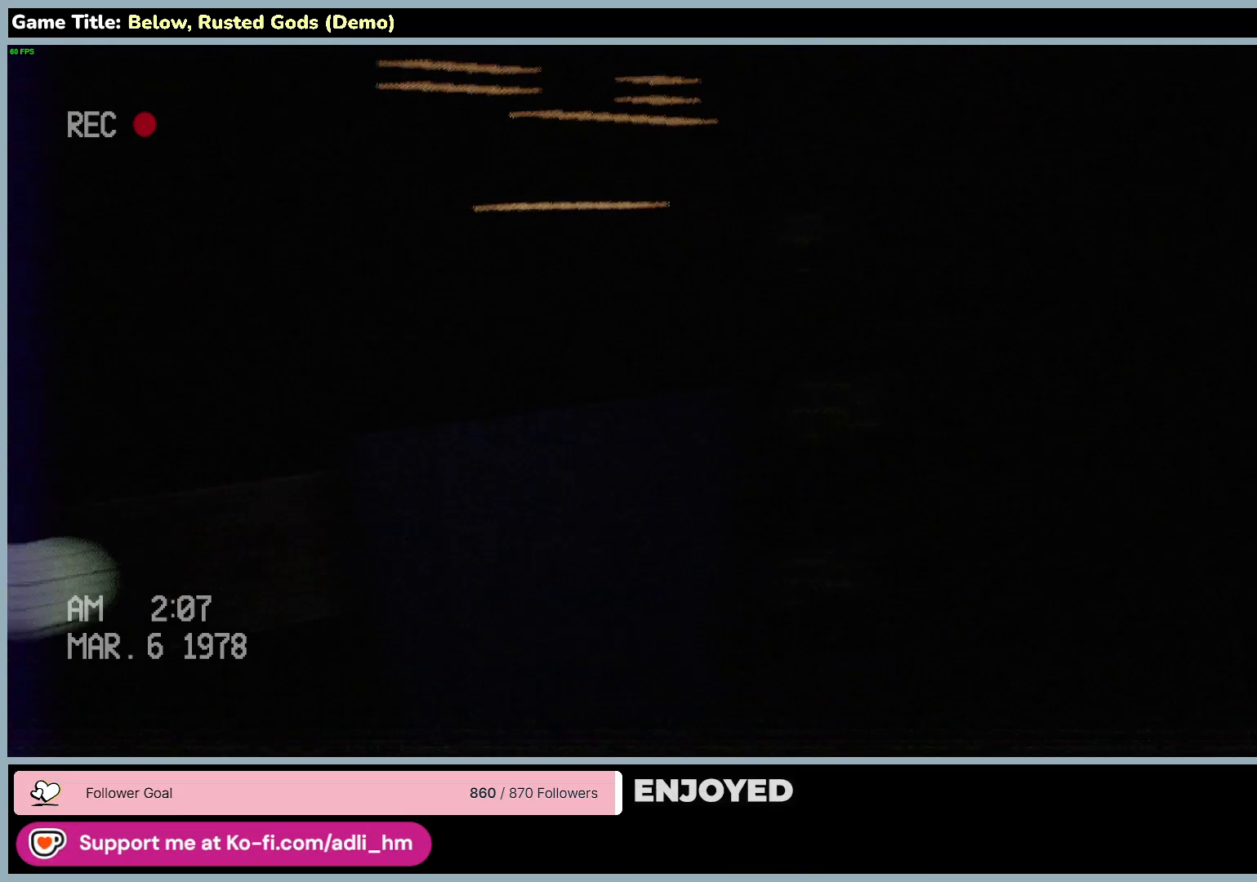
Gameplay with keyboard and mouse; each line is a JSON object with the keys and mouse buttons held at the frame after it. "events" lists presses ("down") and releases ("up") of "0", "1", "2", "3", "4", "5", "6", "7", "8", "9", "a", "alt", "b", "c", "caps_lock", "ctrl", "d", "down", "e", "escape", "f", "f1", "f2", "f3", "f4", "f5", "f6", "f7", "f8", "g", "h", "i", "j", "k", "l", "left", "m", "n", "o", "p", "q", "r", "return", "right", "s", "shift", "space", "t", "tab", "tilde", "u", "up", "v", "w", "x", "y", "z", "mouse_left", "mouse_wheel" and "mouse_right" between this image and that frame as [ms after this image, input, new state], when the widget could be followed in between. "mouse_left", "mouse_wheel", "mouse_right" = the "left", "wheel", "right" buttons of the "mouse" list. No other keys are recorded. "wheel" means that the mouse wheel is clicked or scrolled. Mouse movement is not recorded.
{"keys": ["d", "w"], "mouse": [], "events": []}
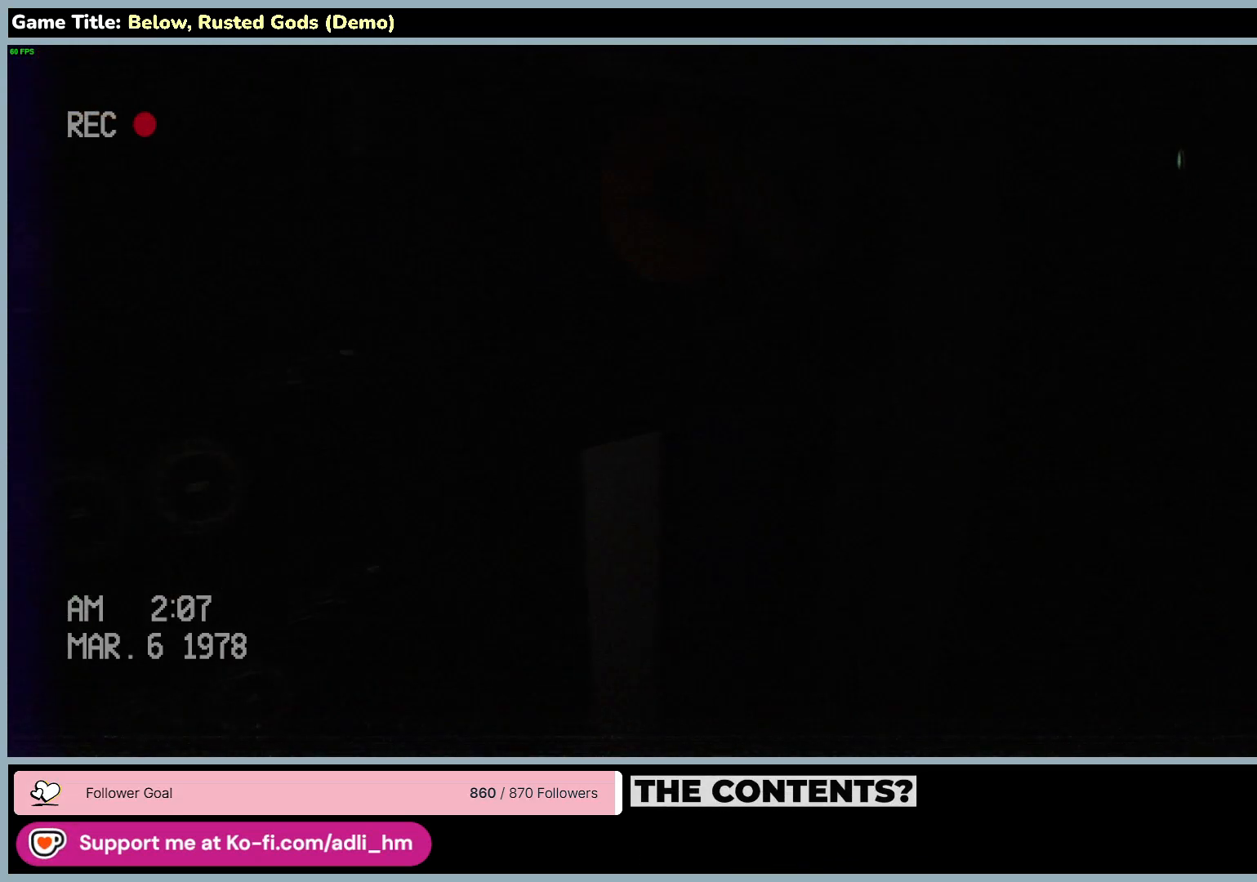
{"keys": ["d", "w"], "mouse": [], "events": []}
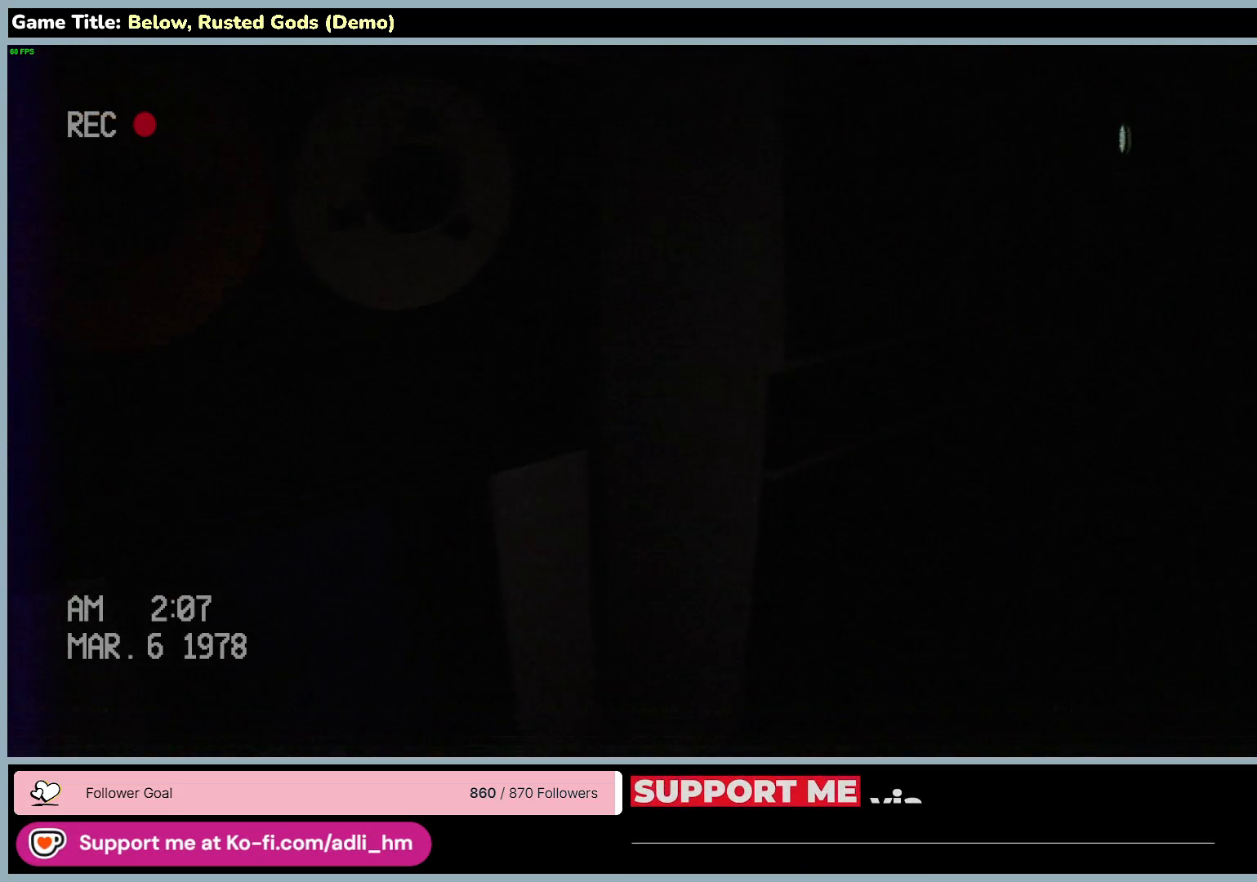
{"keys": ["d", "w"], "mouse": [], "events": []}
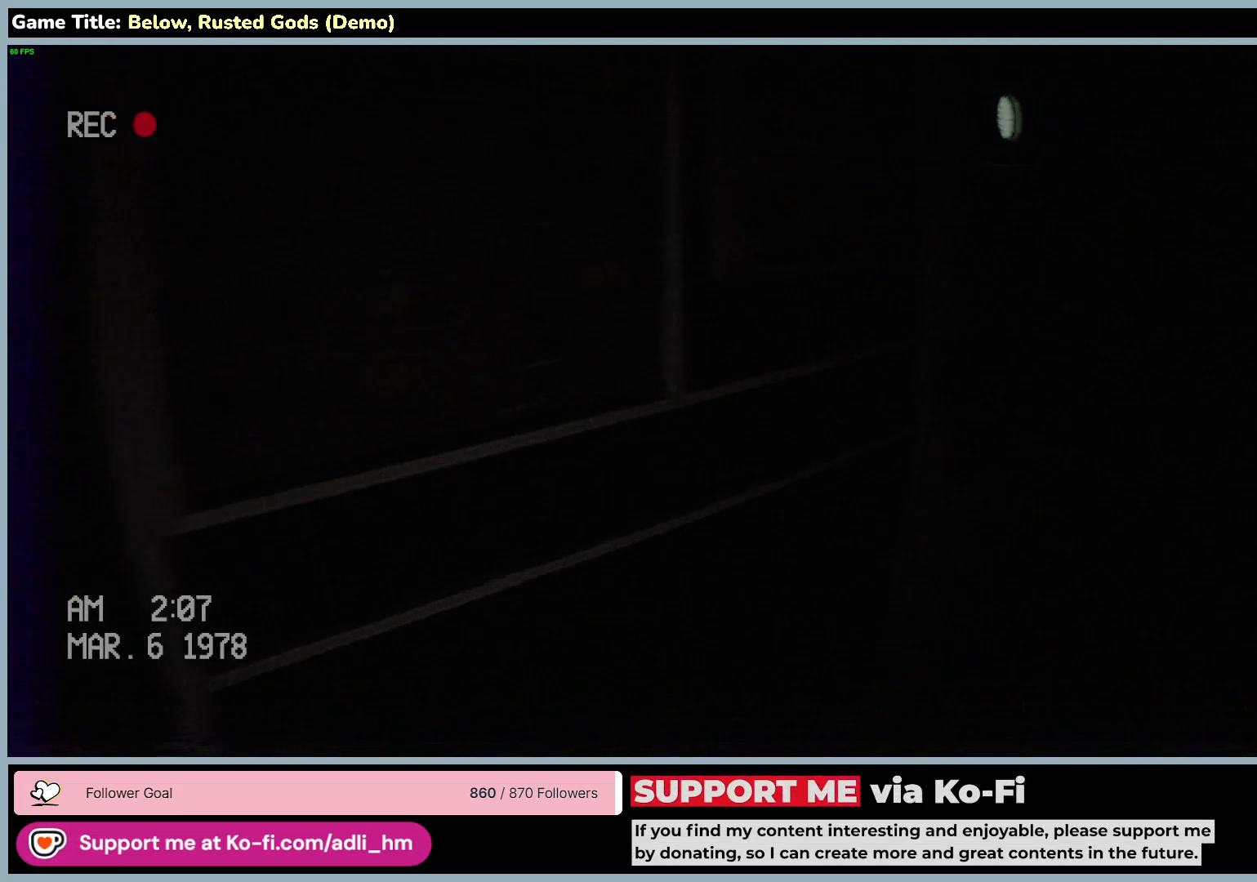
{"keys": ["d", "w"], "mouse": [], "events": []}
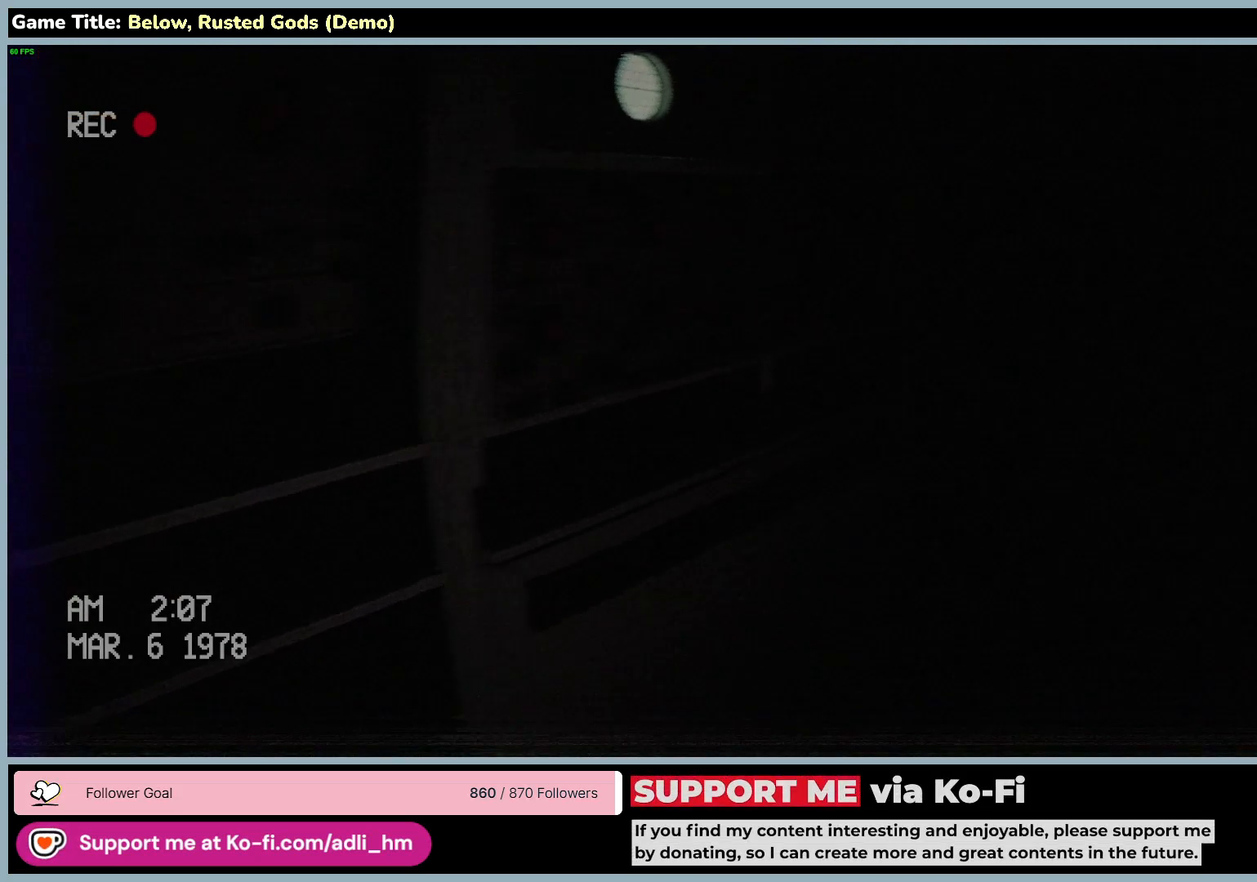
{"keys": ["d", "w"], "mouse": [], "events": []}
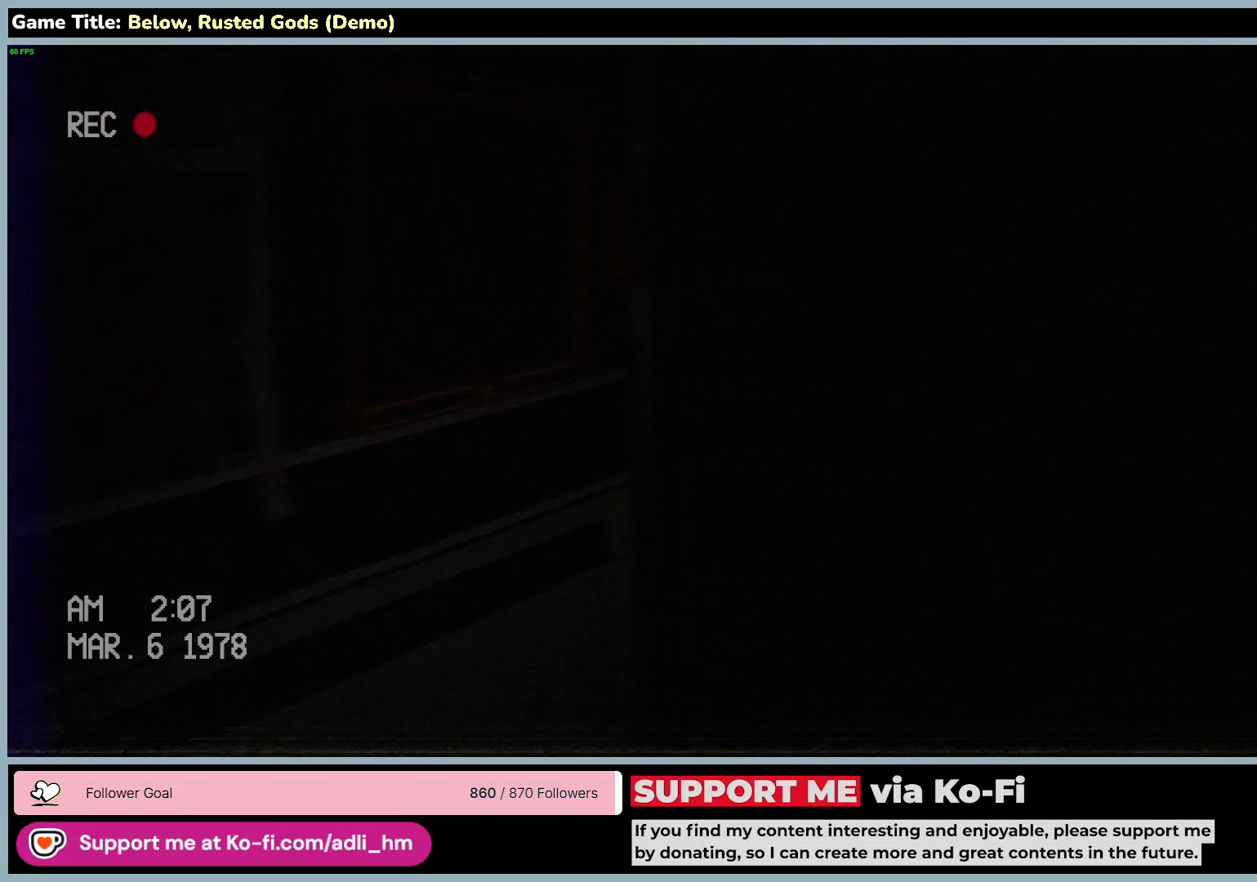
{"keys": ["d", "w"], "mouse": [], "events": []}
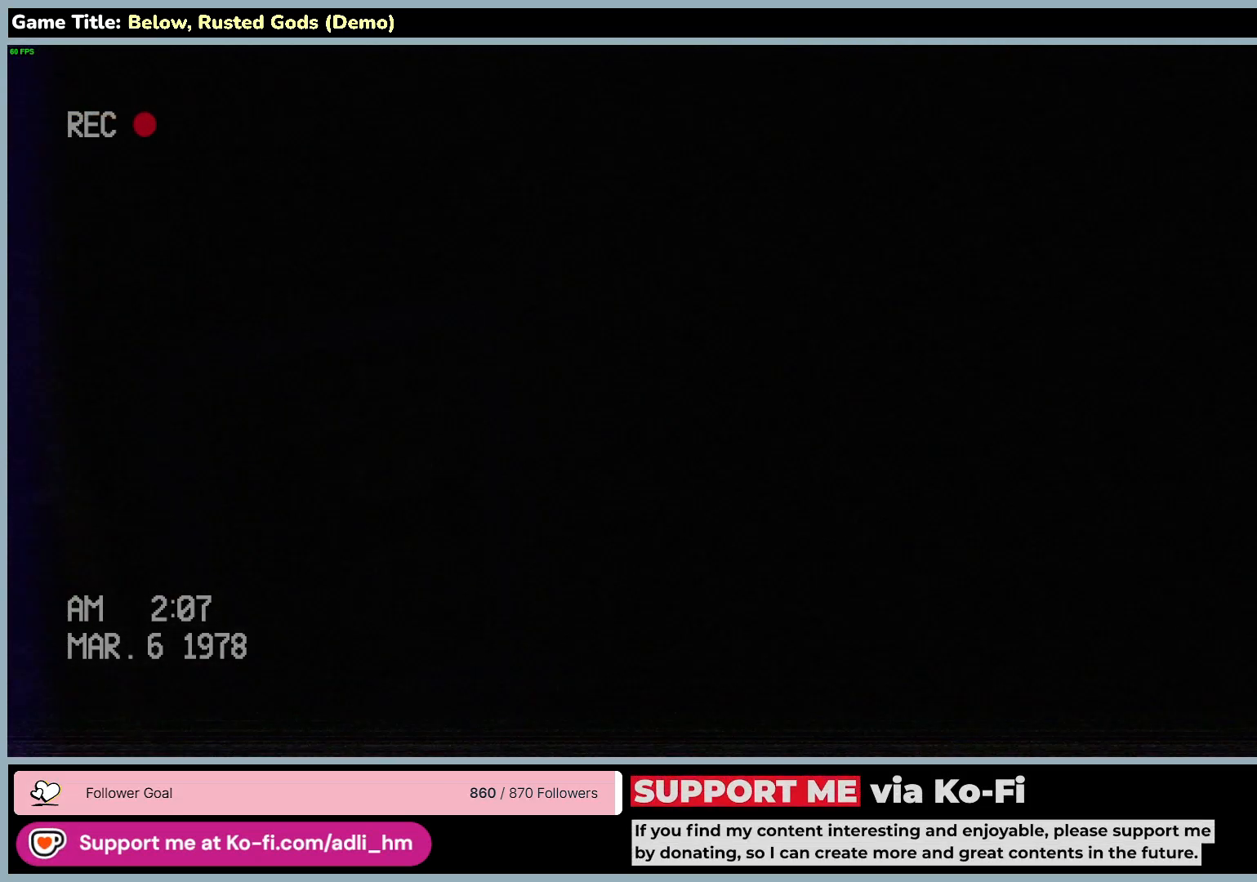
{"keys": ["d", "w"], "mouse": [], "events": []}
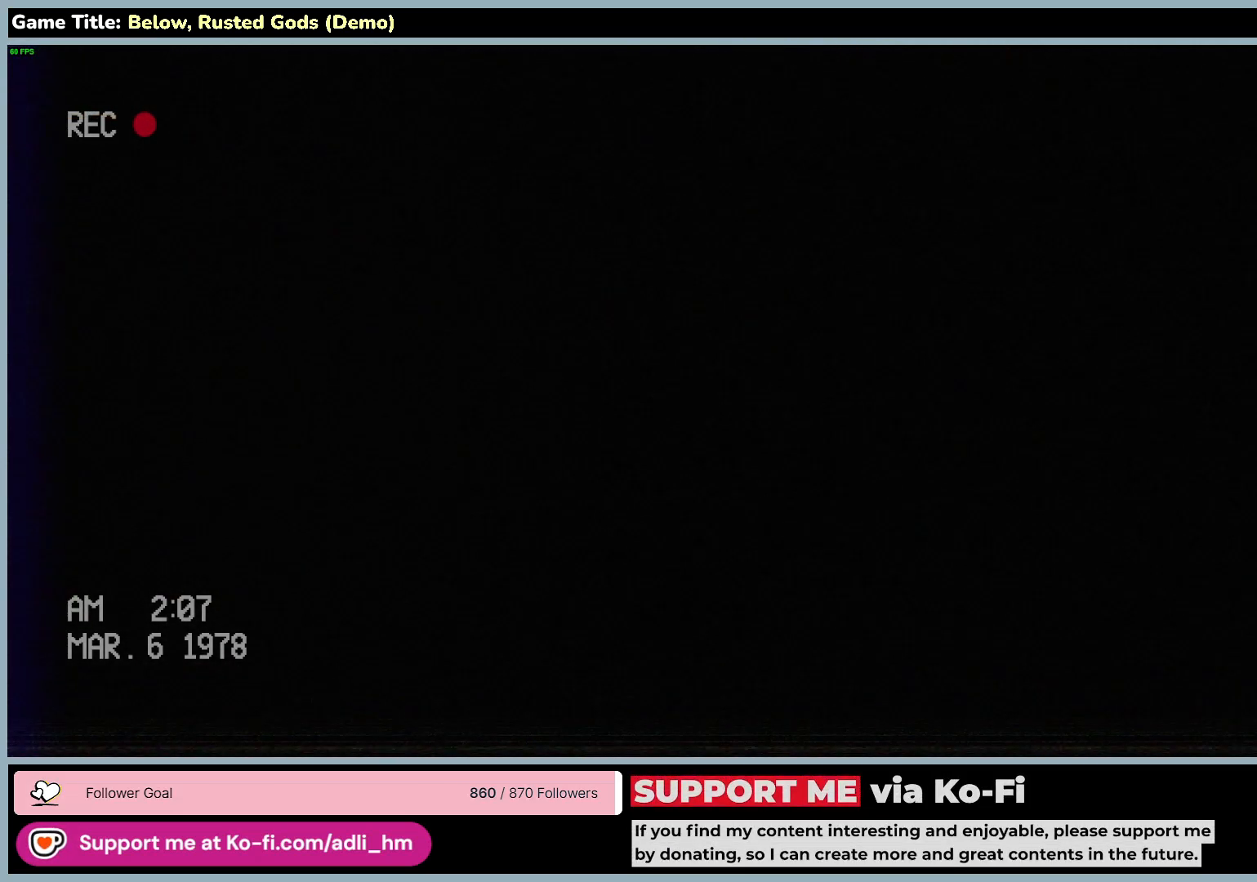
{"keys": ["d", "w"], "mouse": [], "events": []}
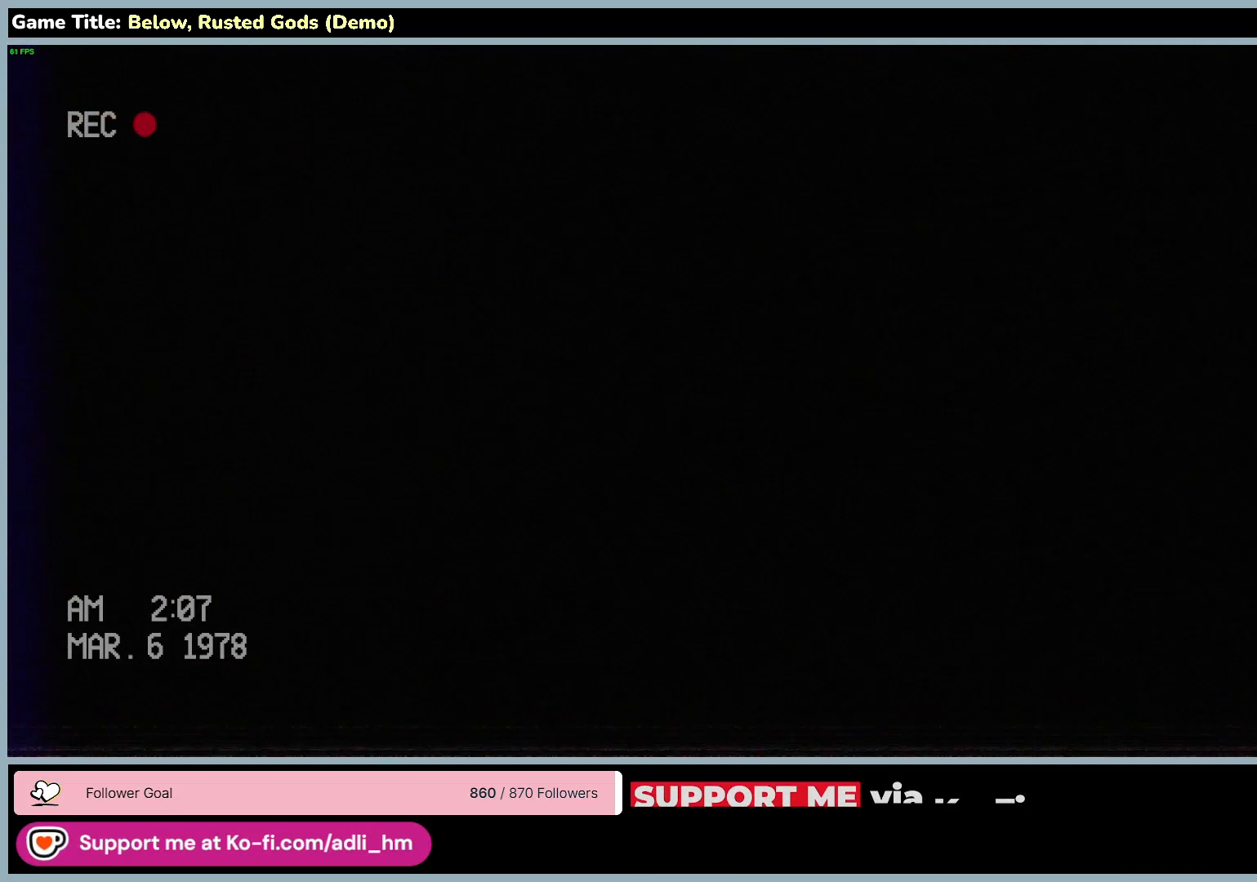
{"keys": ["w"], "mouse": [], "events": [[167, "d", "up"]]}
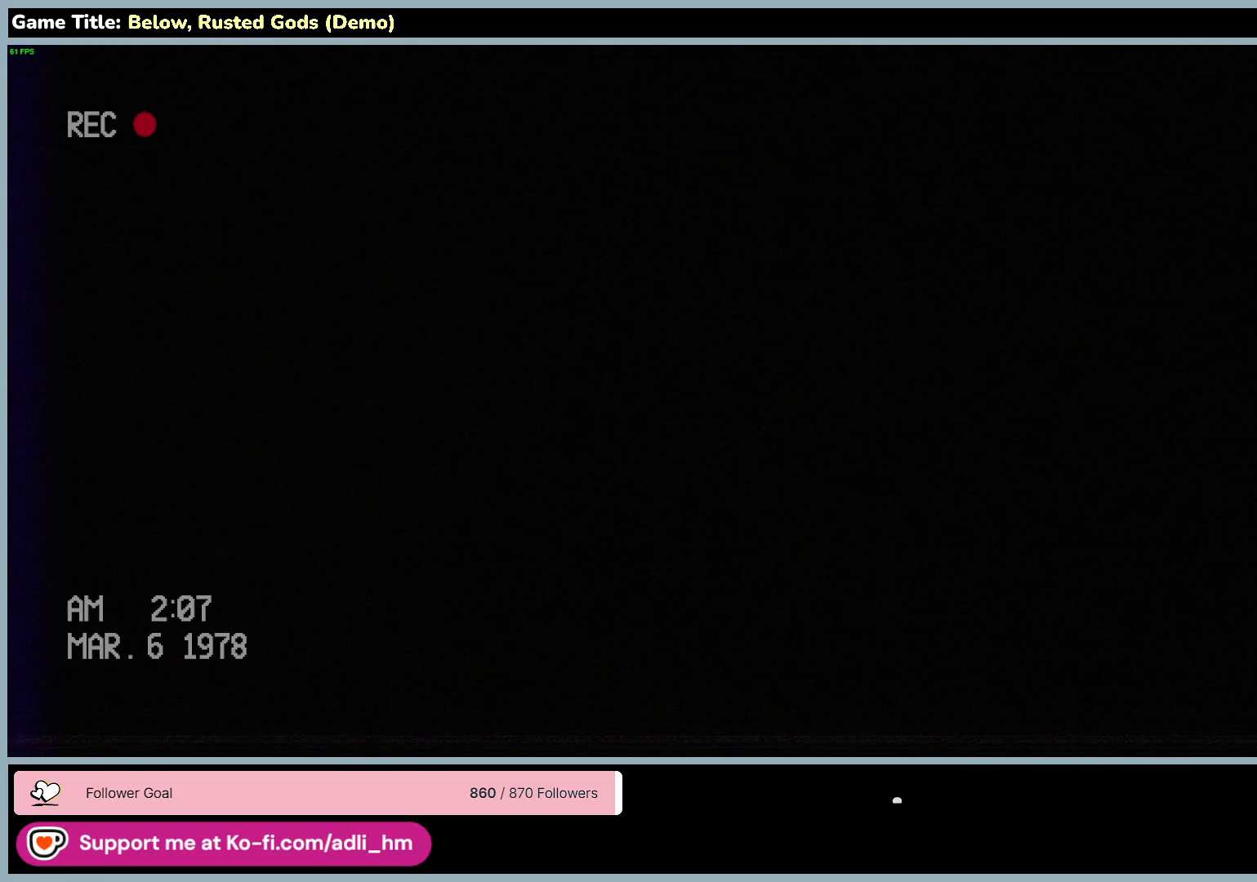
{"keys": ["w"], "mouse": [], "events": []}
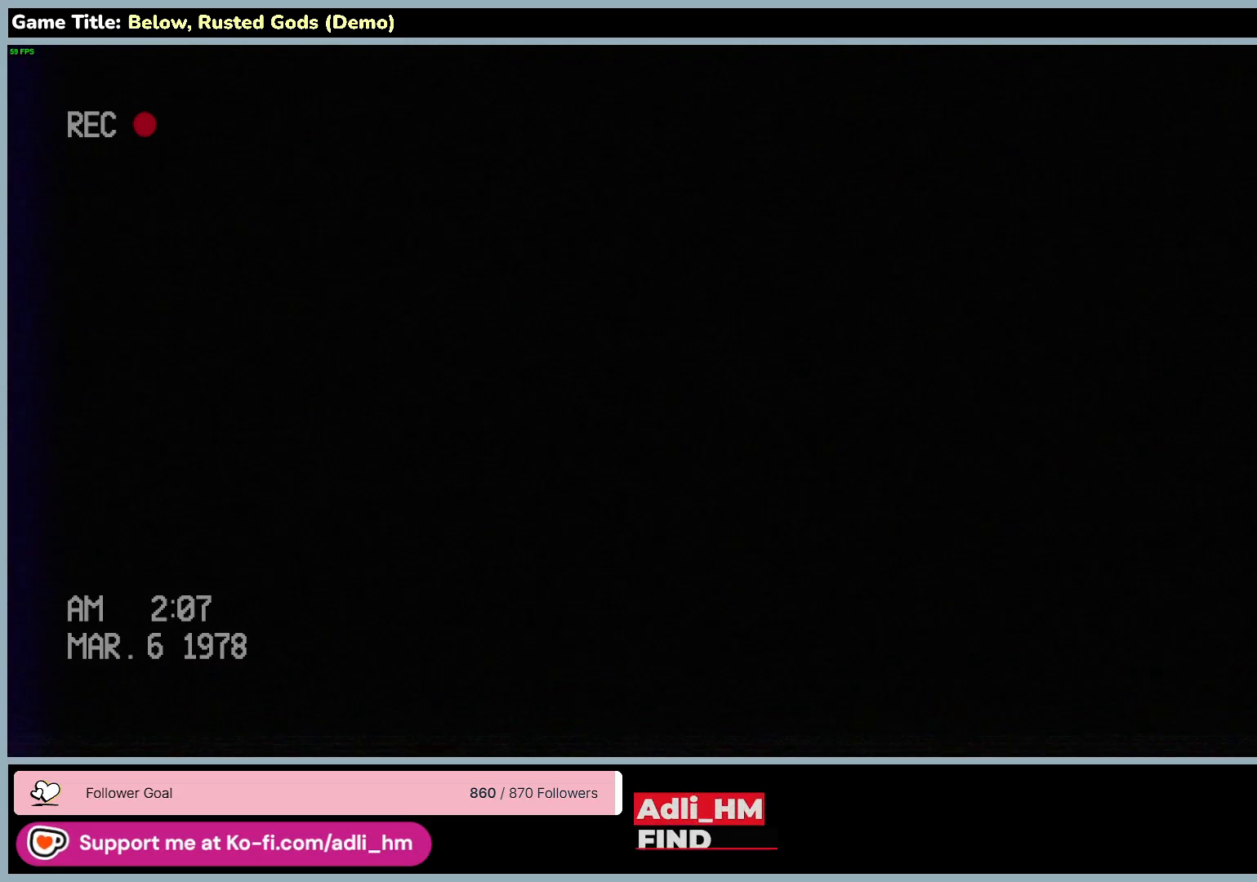
{"keys": ["w"], "mouse": [], "events": []}
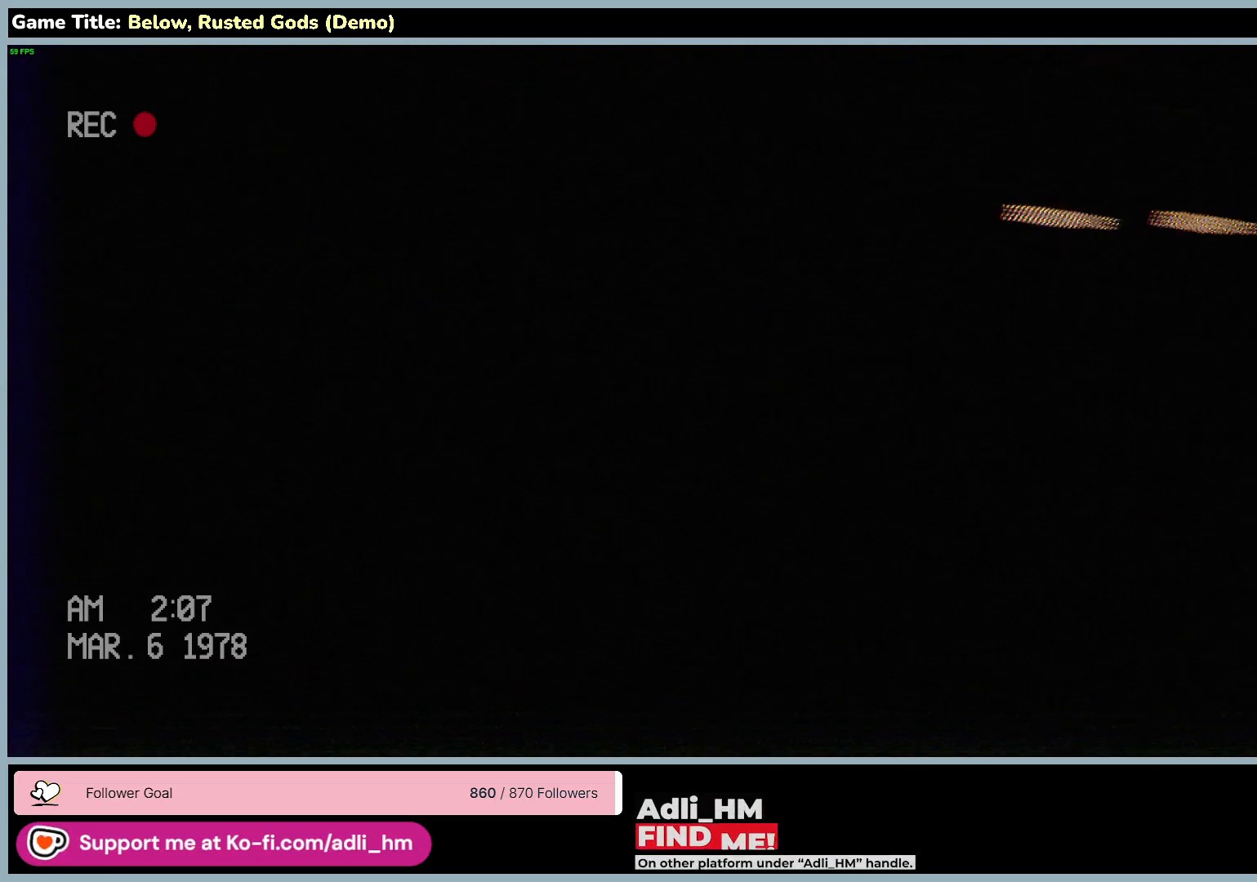
{"keys": ["w"], "mouse": [], "events": []}
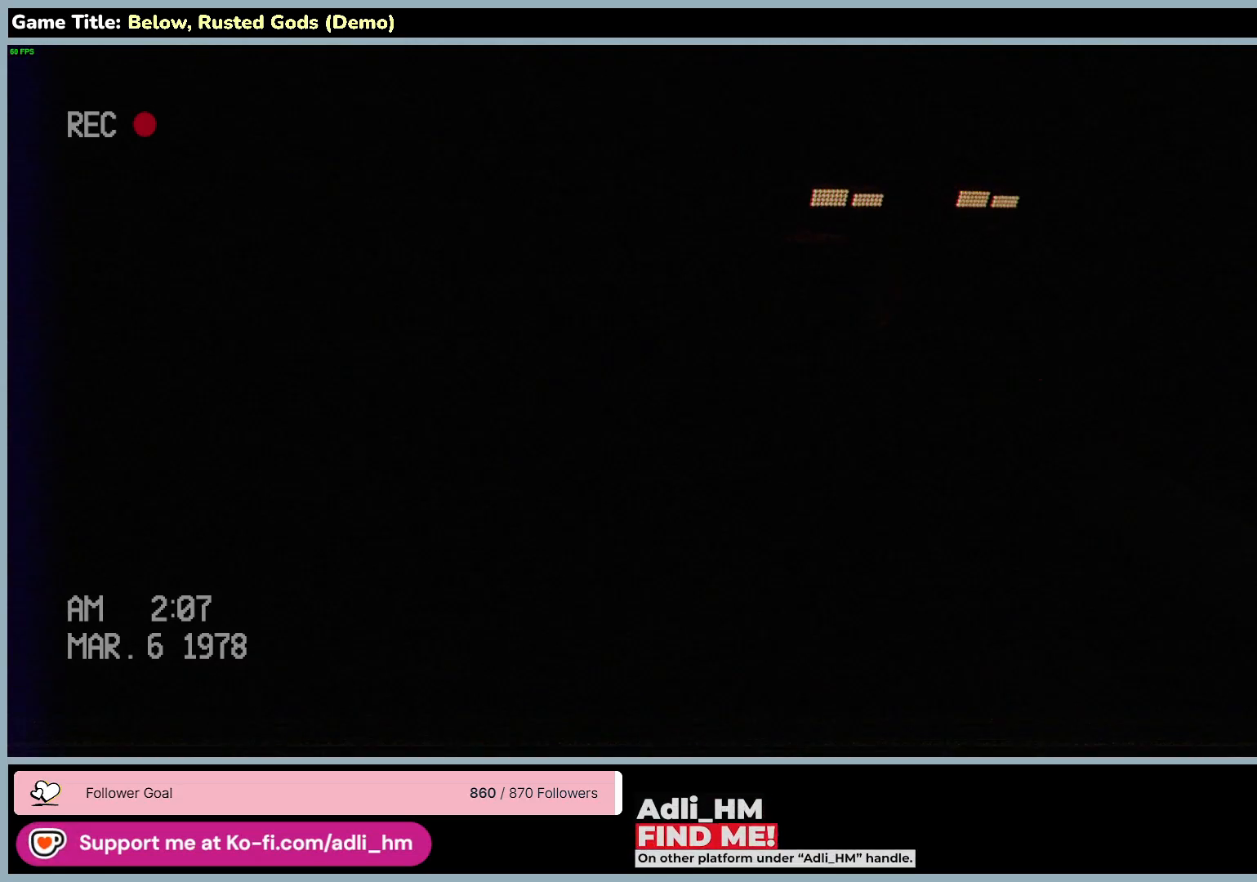
{"keys": ["d", "w"], "mouse": [], "events": [[200, "d", "down"]]}
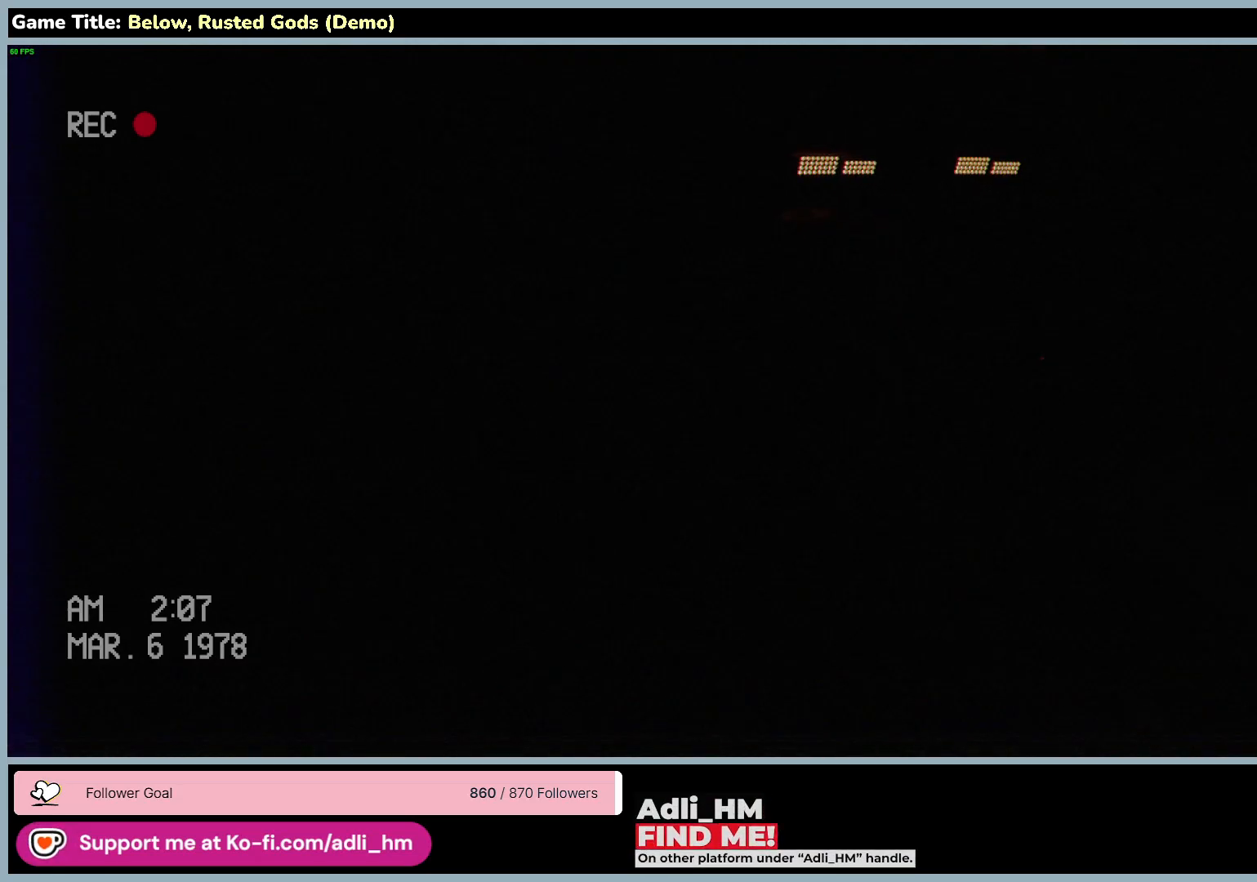
{"keys": ["d", "w"], "mouse": [], "events": []}
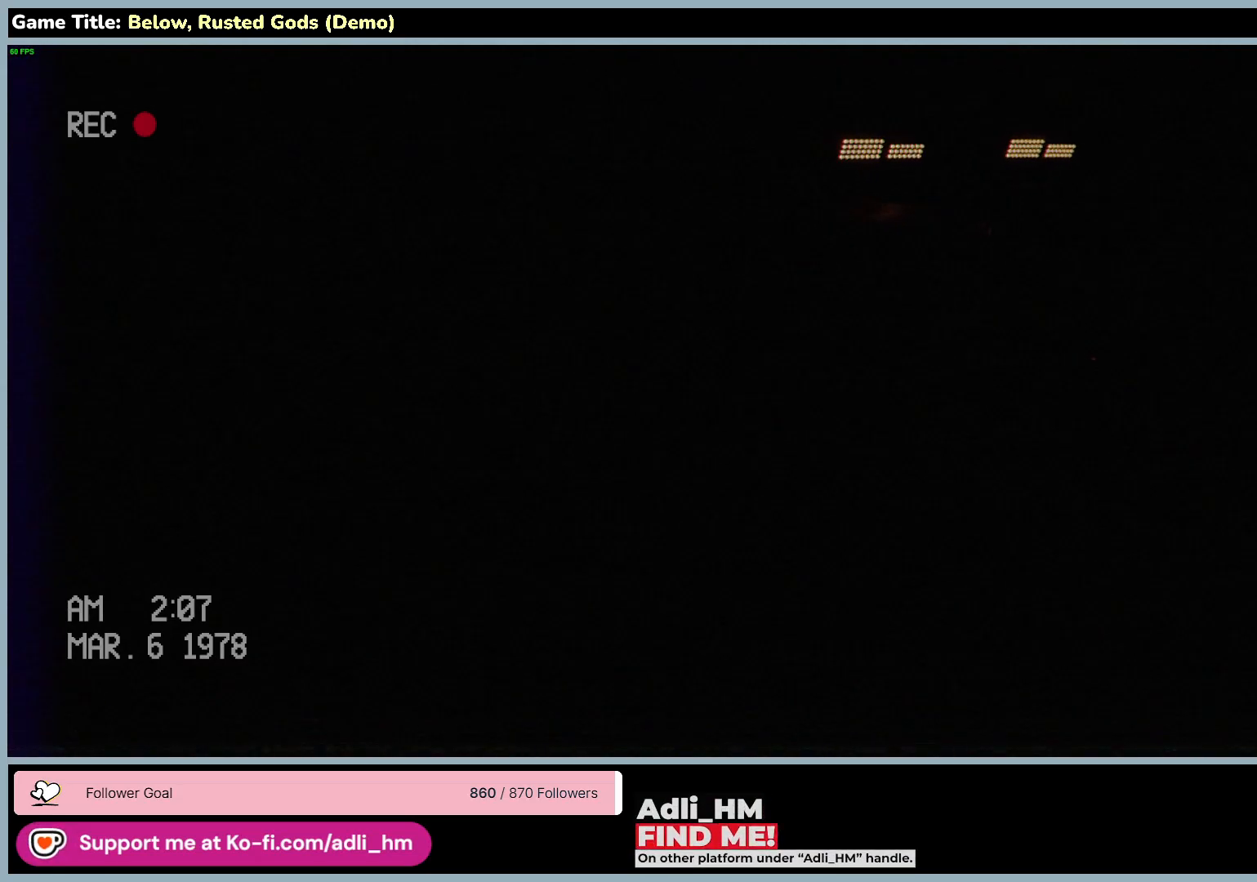
{"keys": ["w"], "mouse": [], "events": [[133, "d", "up"]]}
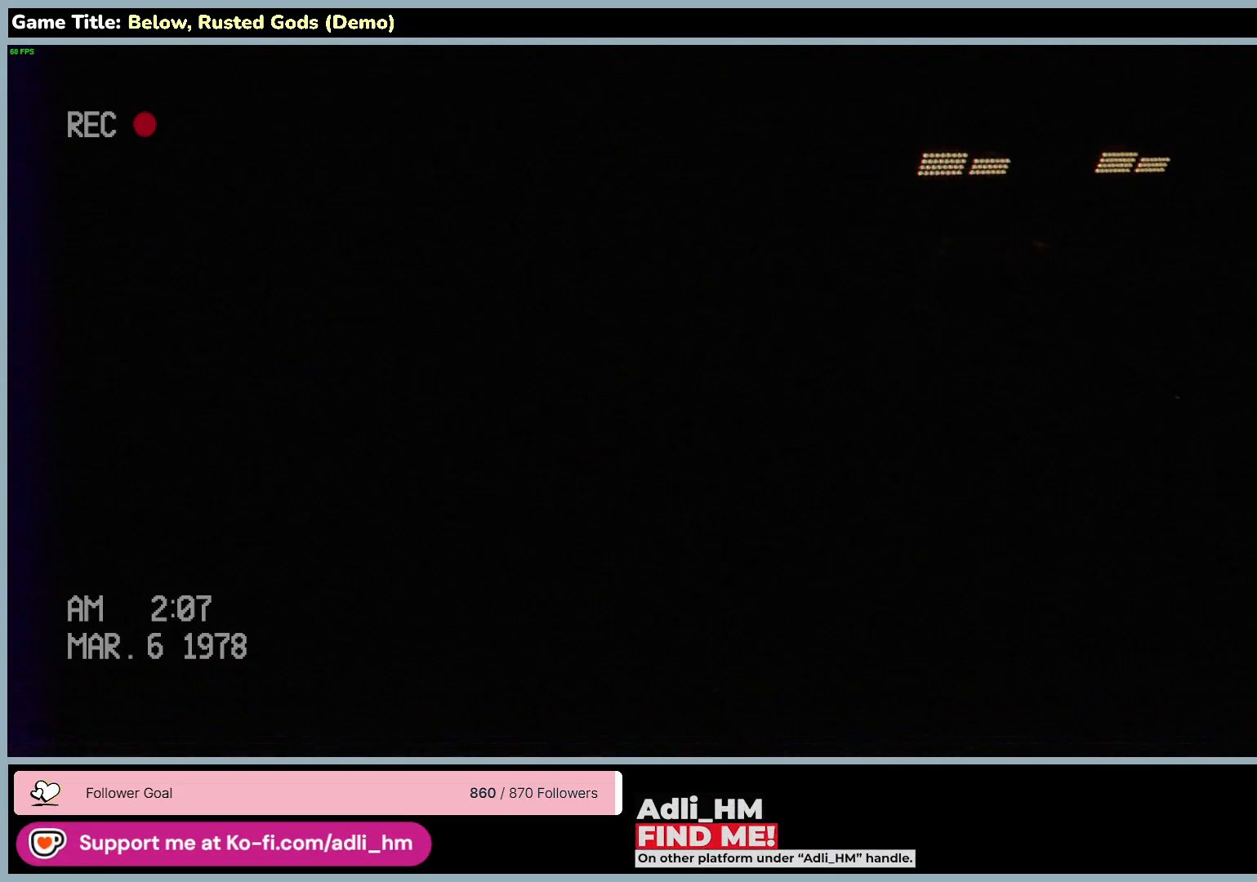
{"keys": ["w"], "mouse": [], "events": []}
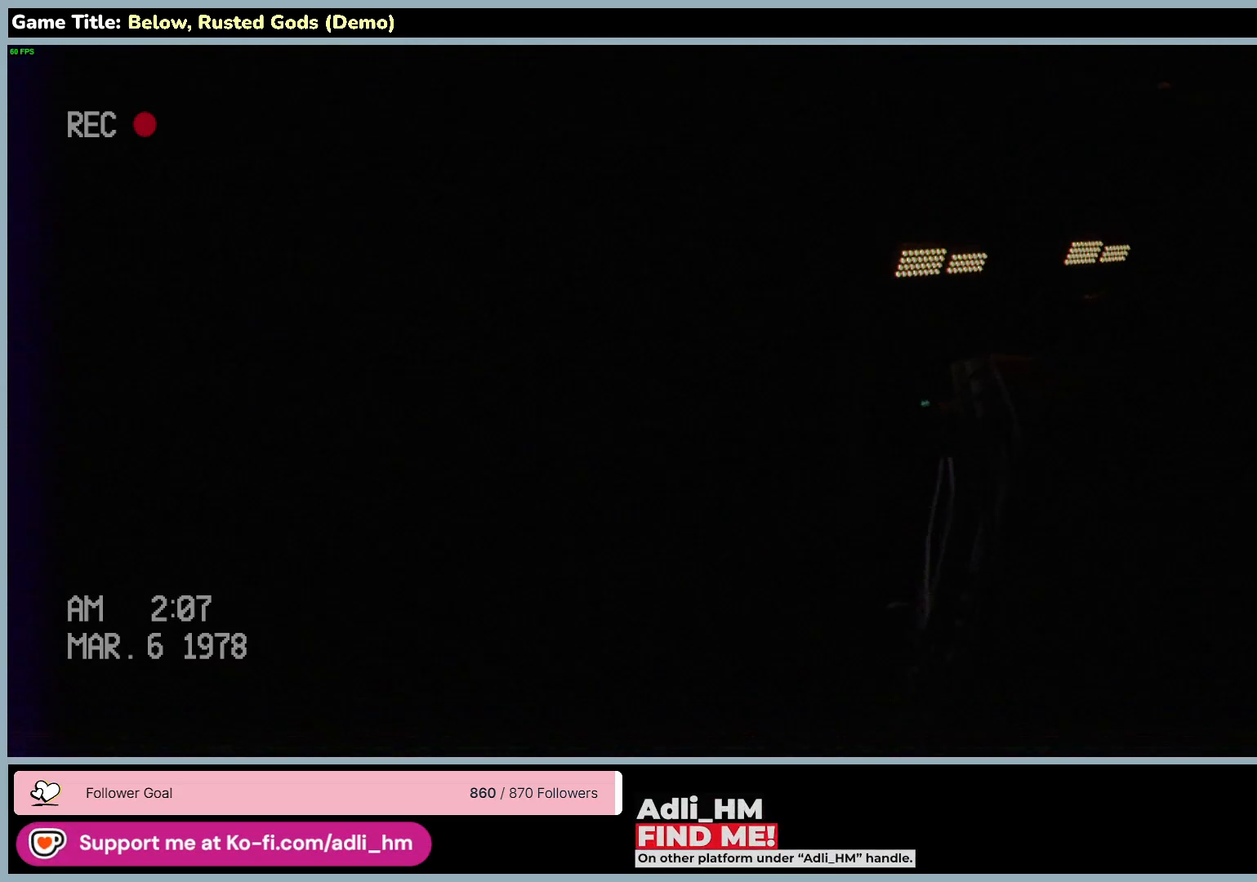
{"keys": ["w"], "mouse": [], "events": []}
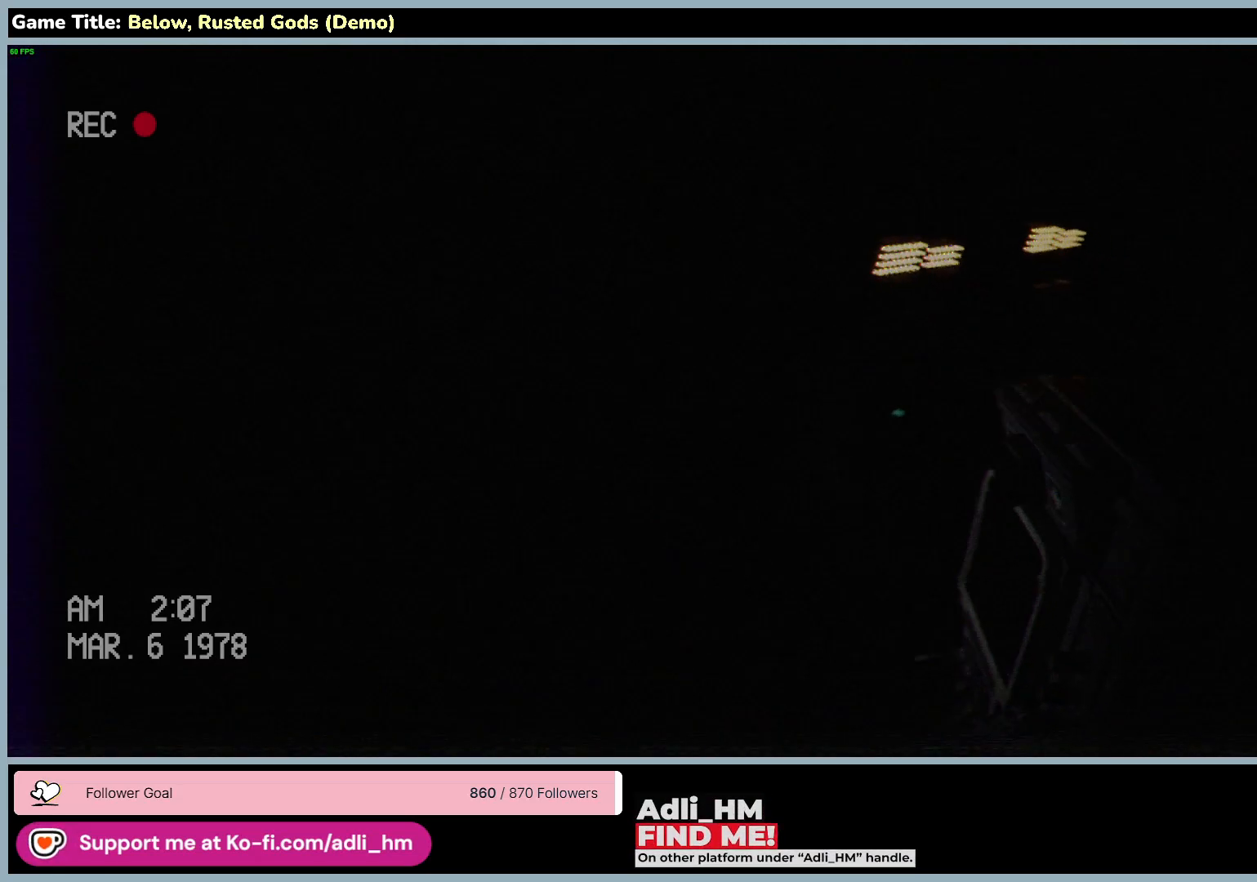
{"keys": ["w"], "mouse": [], "events": []}
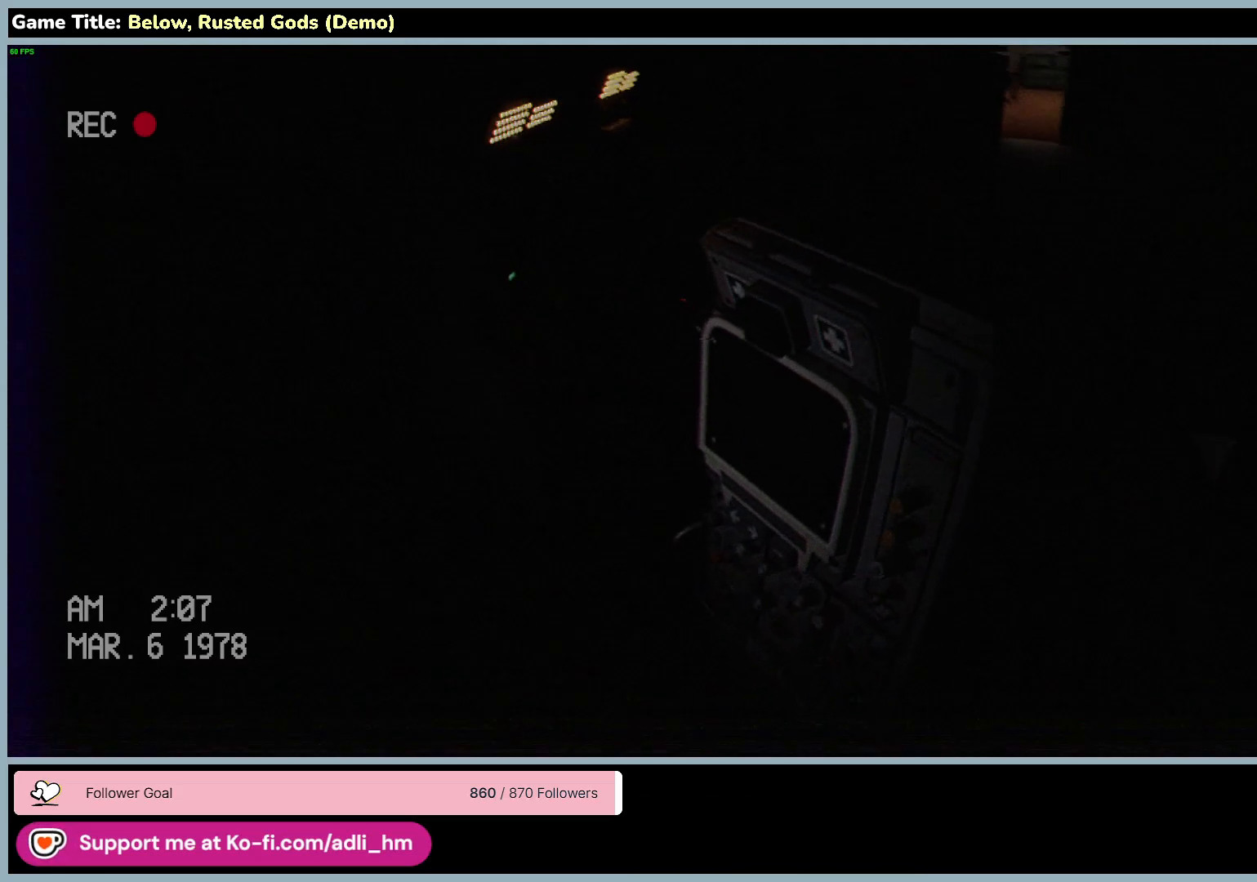
{"keys": ["a", "w"], "mouse": [], "events": [[67, "a", "down"]]}
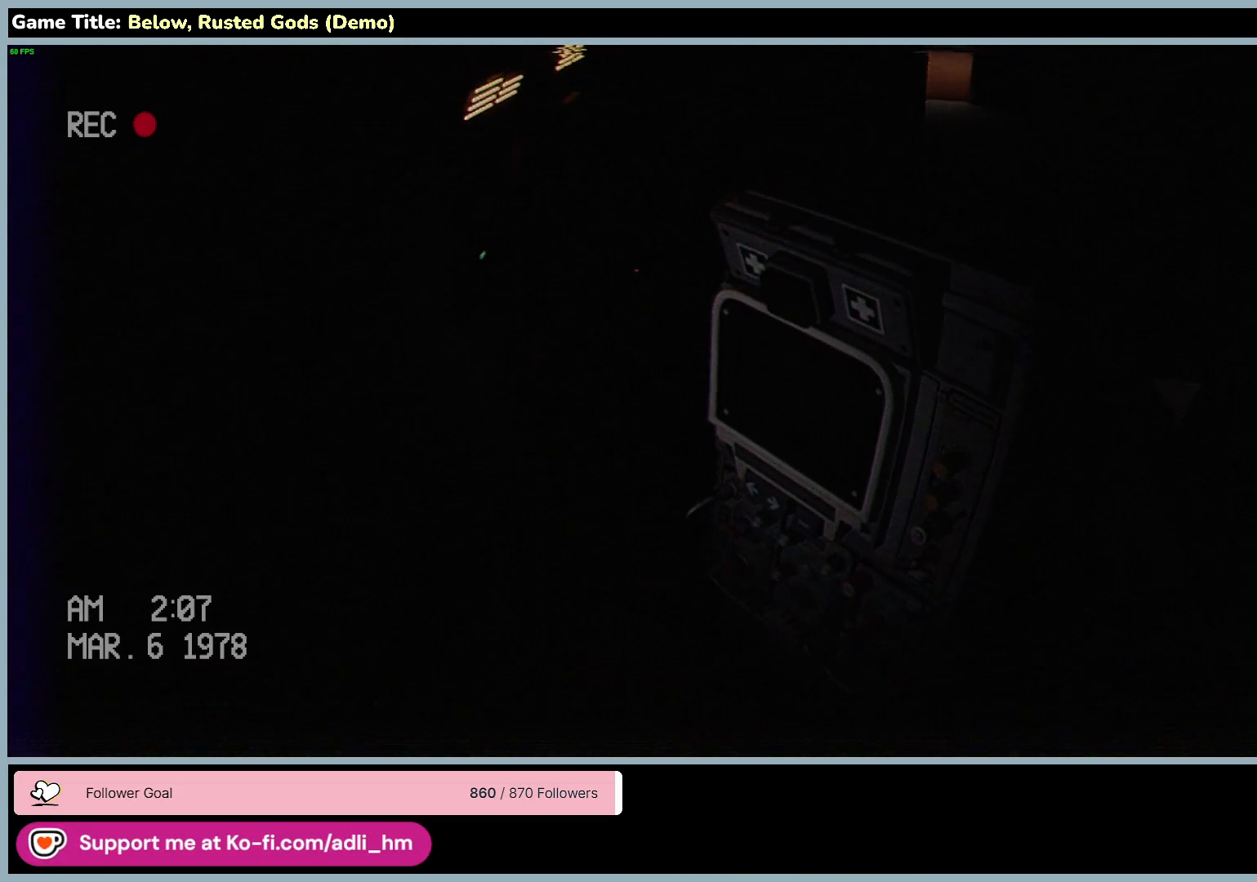
{"keys": ["a", "w"], "mouse": [], "events": []}
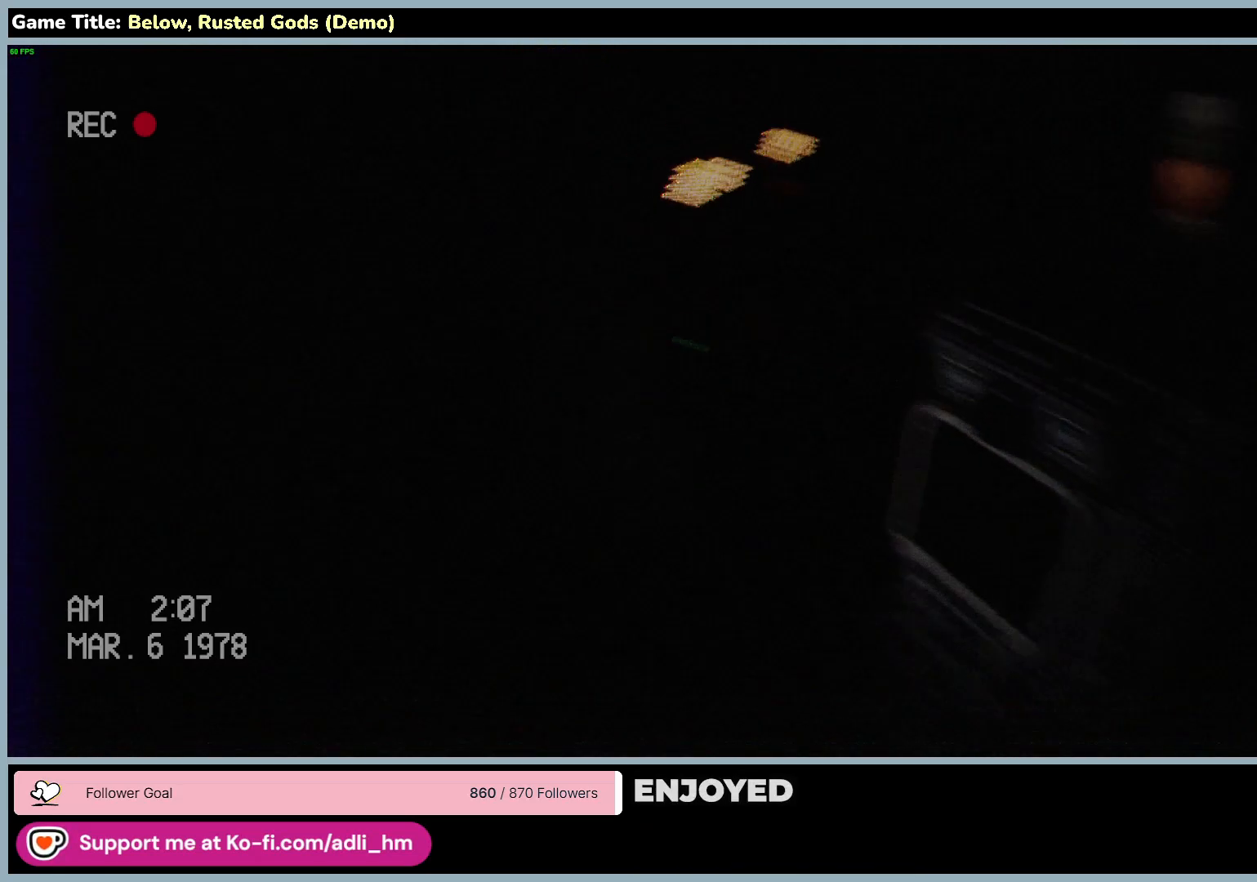
{"keys": ["w"], "mouse": [], "events": [[67, "a", "up"]]}
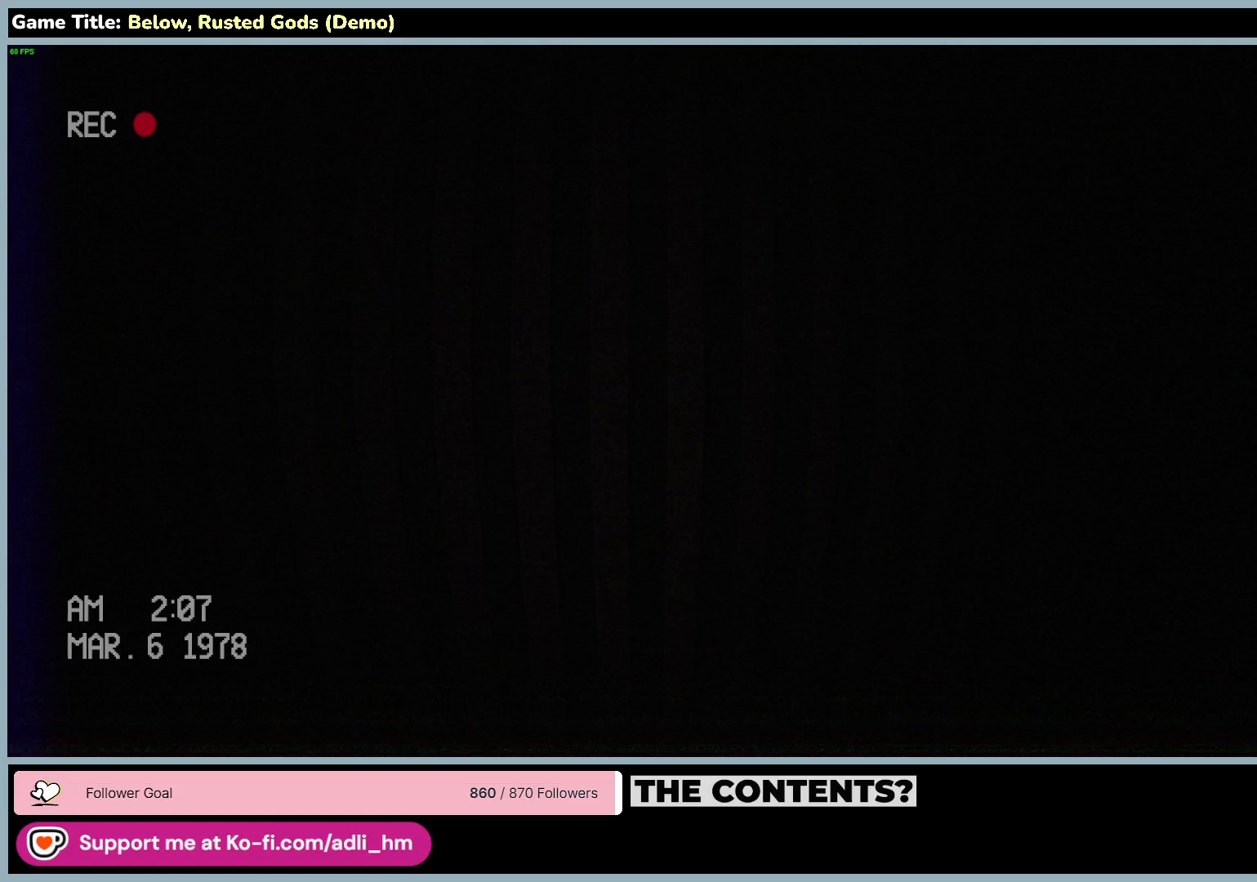
{"keys": ["w"], "mouse": [], "events": []}
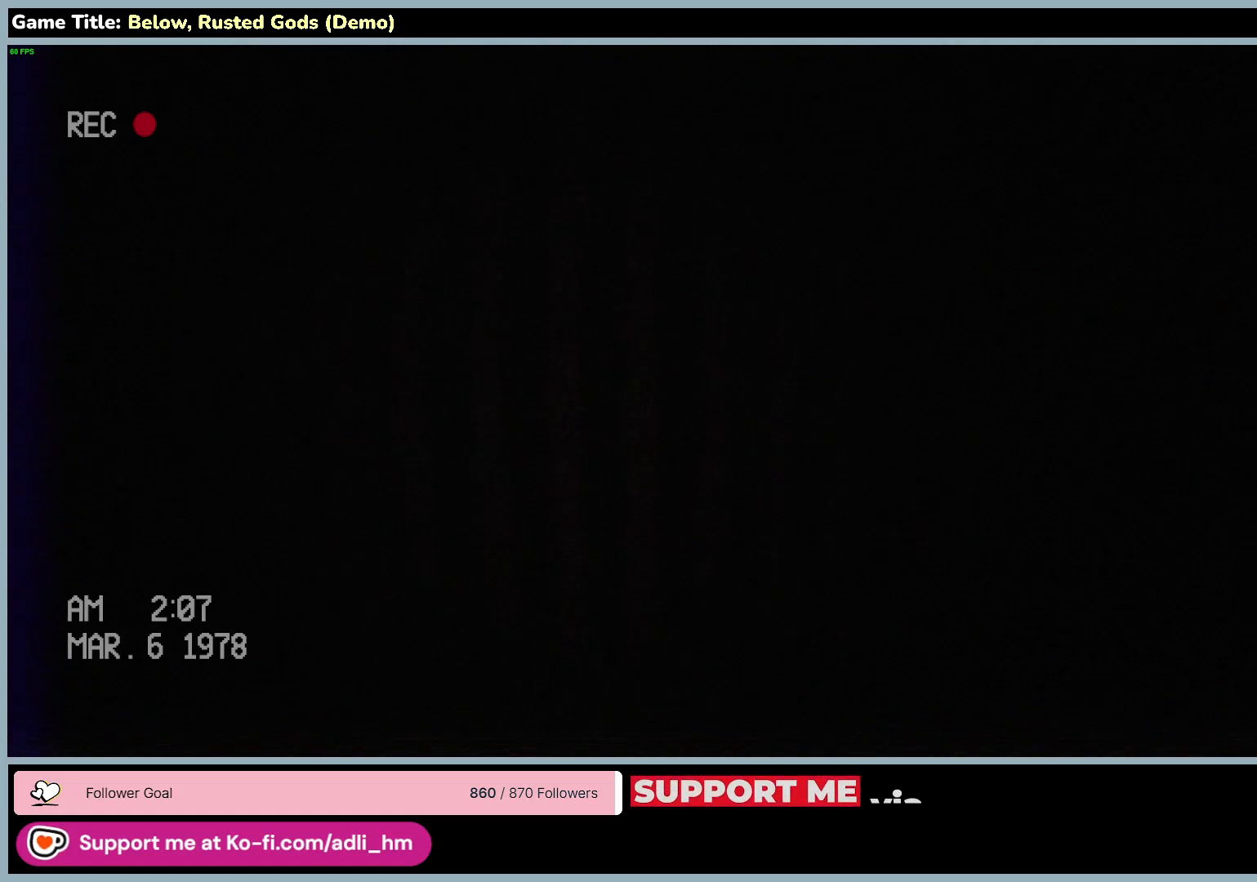
{"keys": ["w"], "mouse": [], "events": []}
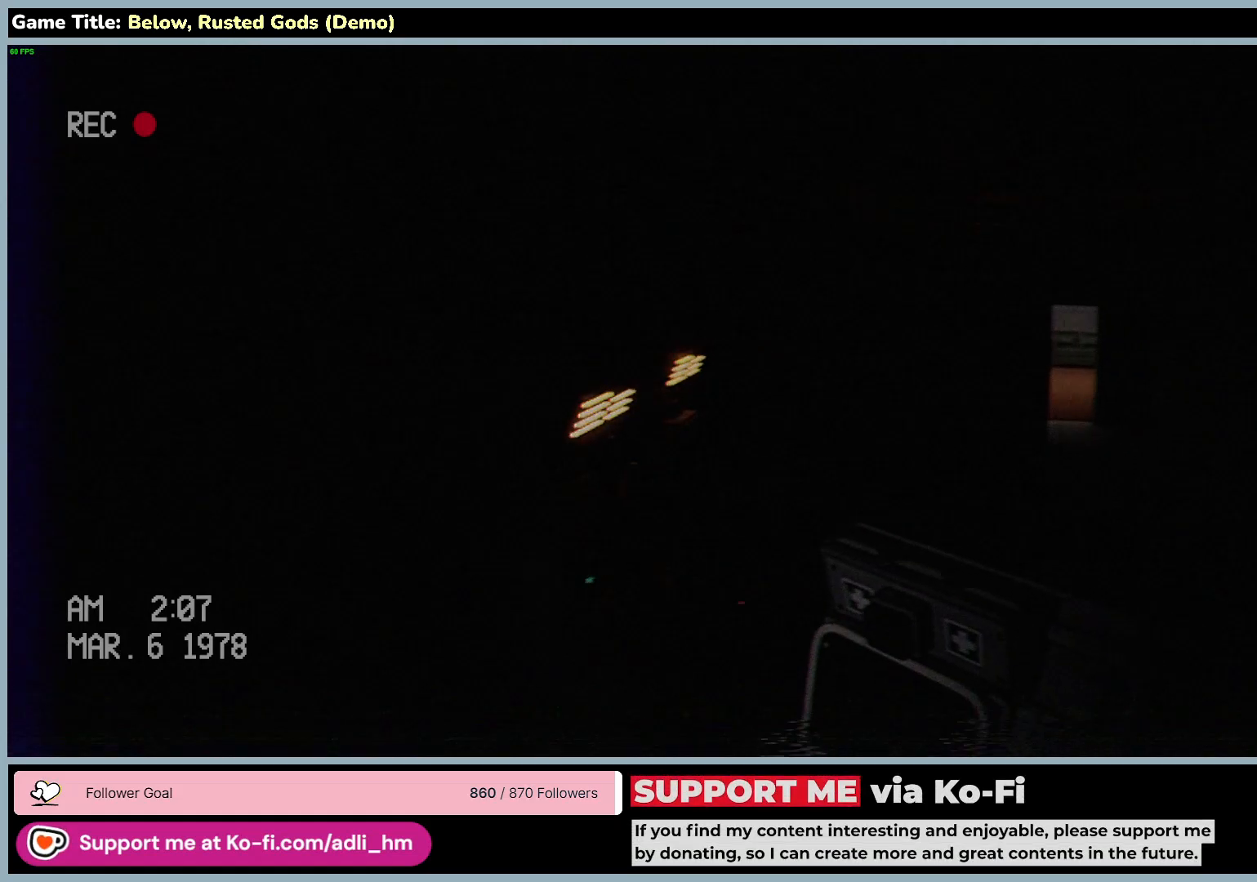
{"keys": ["w"], "mouse": [], "events": []}
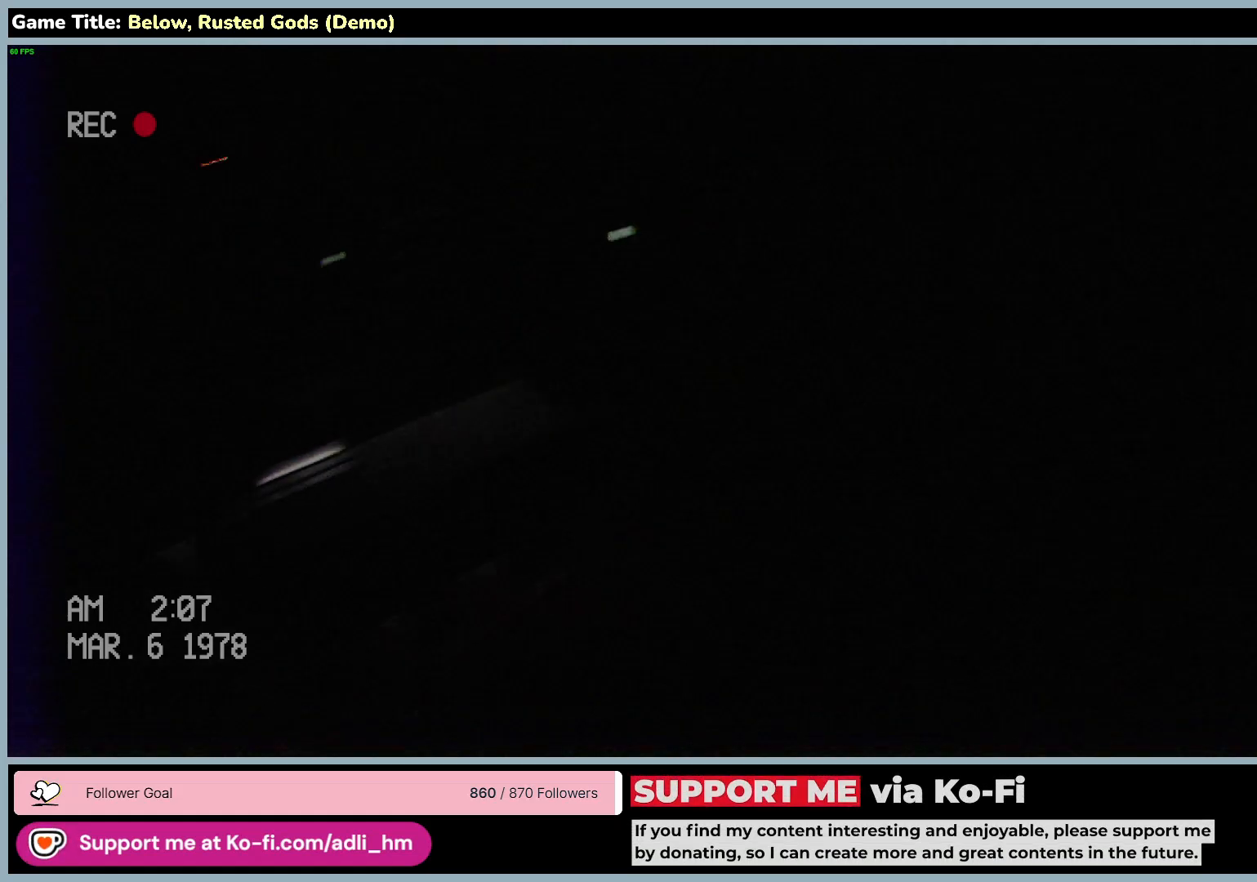
{"keys": ["w"], "mouse": [], "events": []}